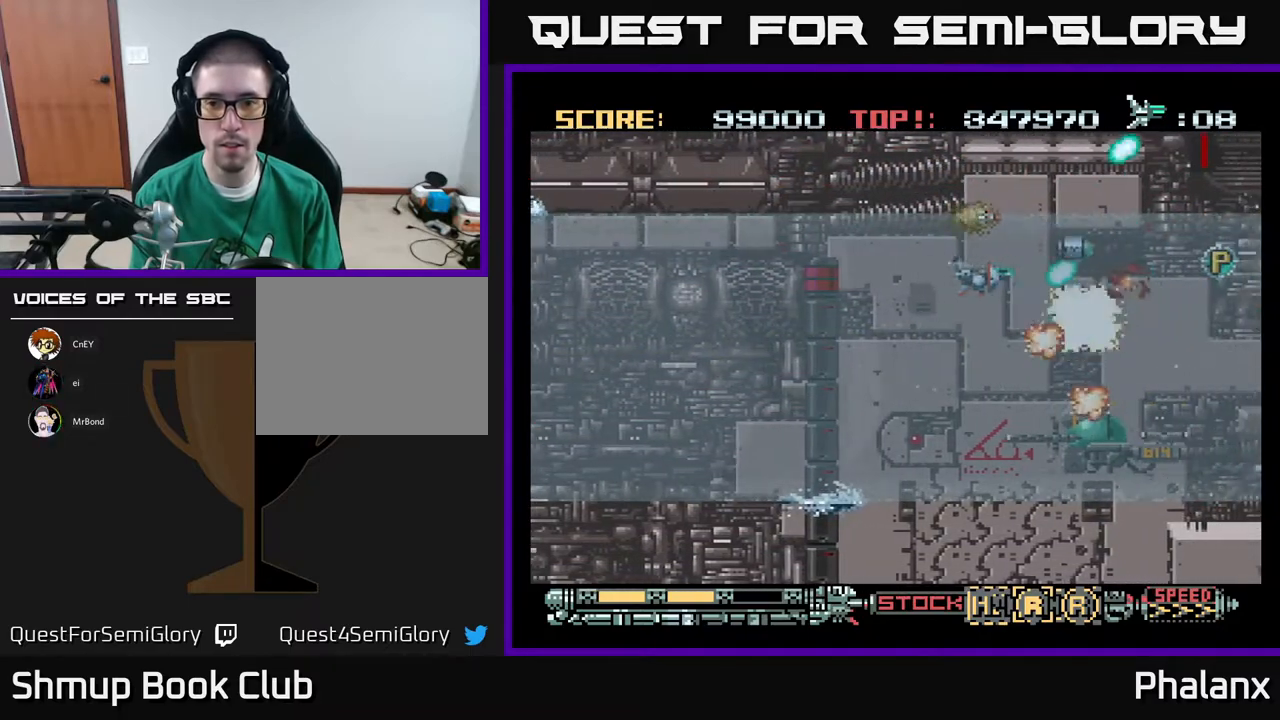
Gameplay with a controller (Xbox layout); each line is a JSON object with the inputs held at the frame after it. "events" lists button and stick changes between this image and that frame as [ms after this image, input, new state], when the widget could be followed in between. Not read: left_stick.
{"buttons": ["A", "X"], "right_stick": "center", "events": [[317, "DPAD_RIGHT", "down"], [350, "DPAD_DOWN", "down"], [383, "DPAD_RIGHT", "up"], [400, "X", "down"], [500, "DPAD_DOWN", "up"]]}
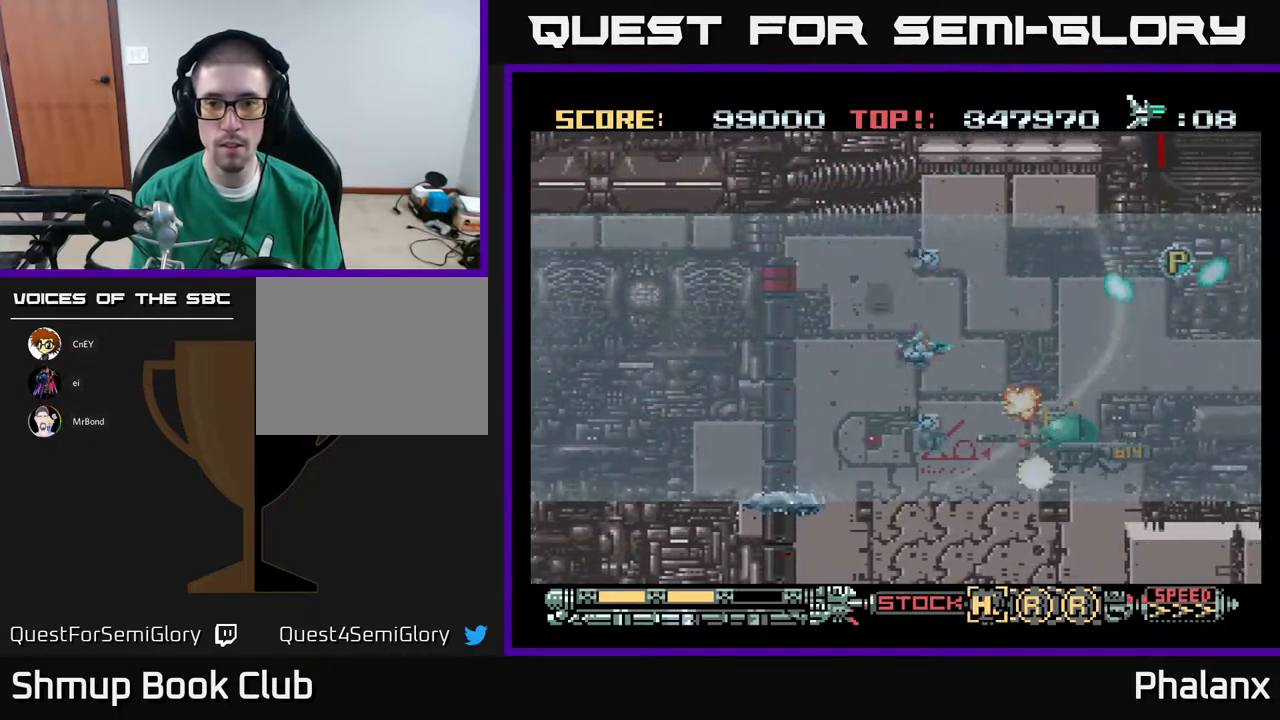
{"buttons": ["A"], "right_stick": "center", "events": [[17, "X", "up"], [300, "DPAD_RIGHT", "down"], [467, "DPAD_RIGHT", "up"]]}
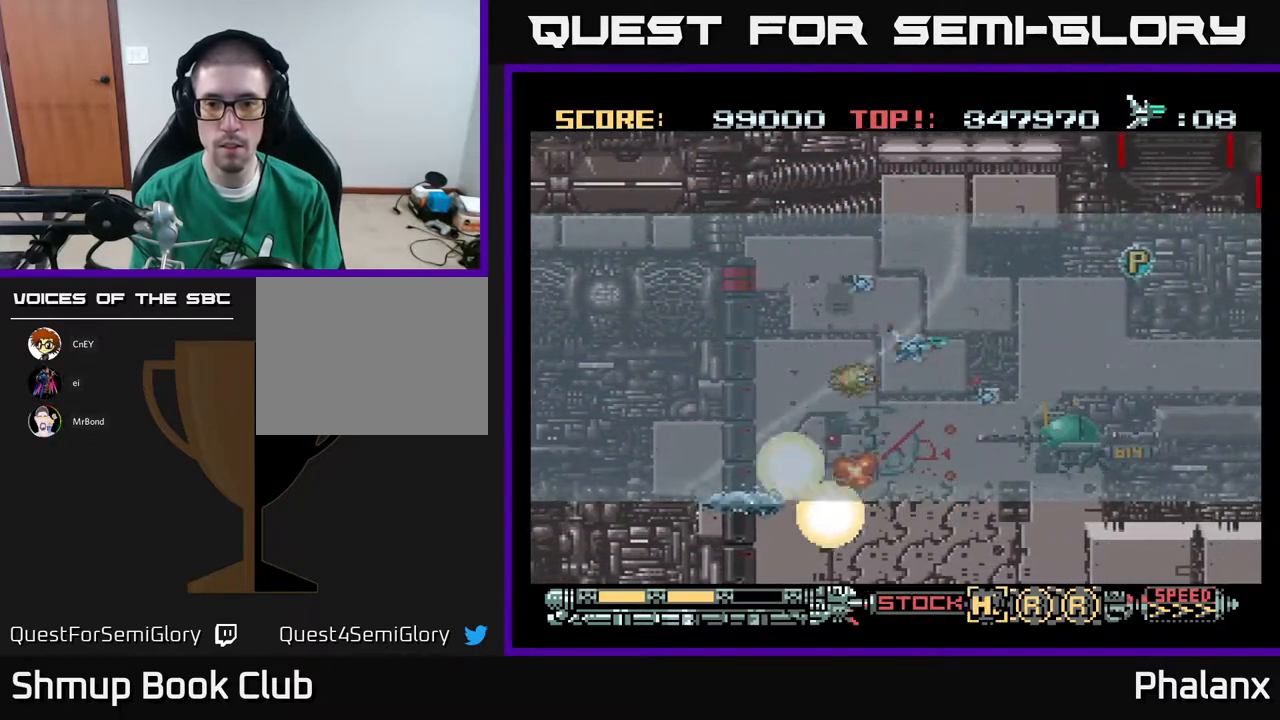
{"buttons": ["A", "DPAD_UP", "DPAD_RIGHT"], "right_stick": "center", "events": [[117, "DPAD_RIGHT", "down"], [317, "DPAD_UP", "down"]]}
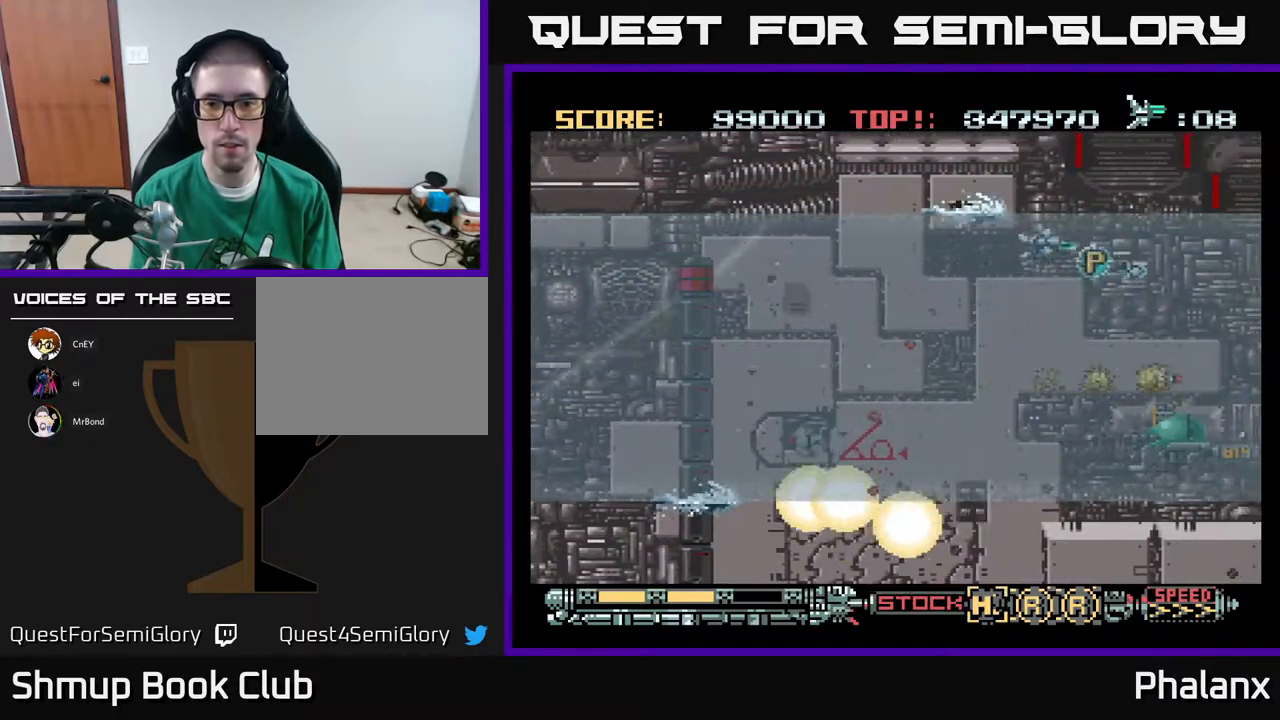
{"buttons": ["A"], "right_stick": "center", "events": [[33, "DPAD_UP", "up"], [167, "DPAD_RIGHT", "up"]]}
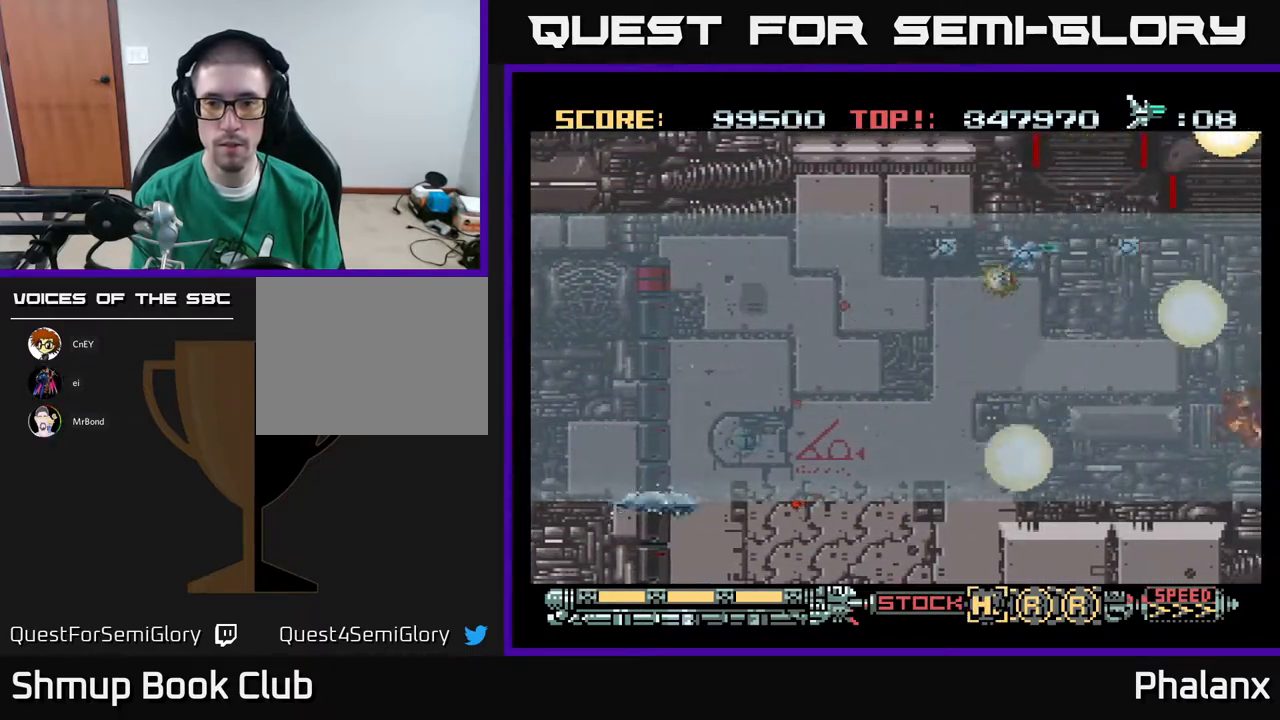
{"buttons": ["A", "DPAD_DOWN", "DPAD_RIGHT"], "right_stick": "center", "events": [[33, "DPAD_DOWN", "down"], [67, "DPAD_RIGHT", "down"], [183, "DPAD_RIGHT", "up"], [233, "DPAD_DOWN", "up"], [417, "DPAD_DOWN", "down"], [433, "DPAD_RIGHT", "down"]]}
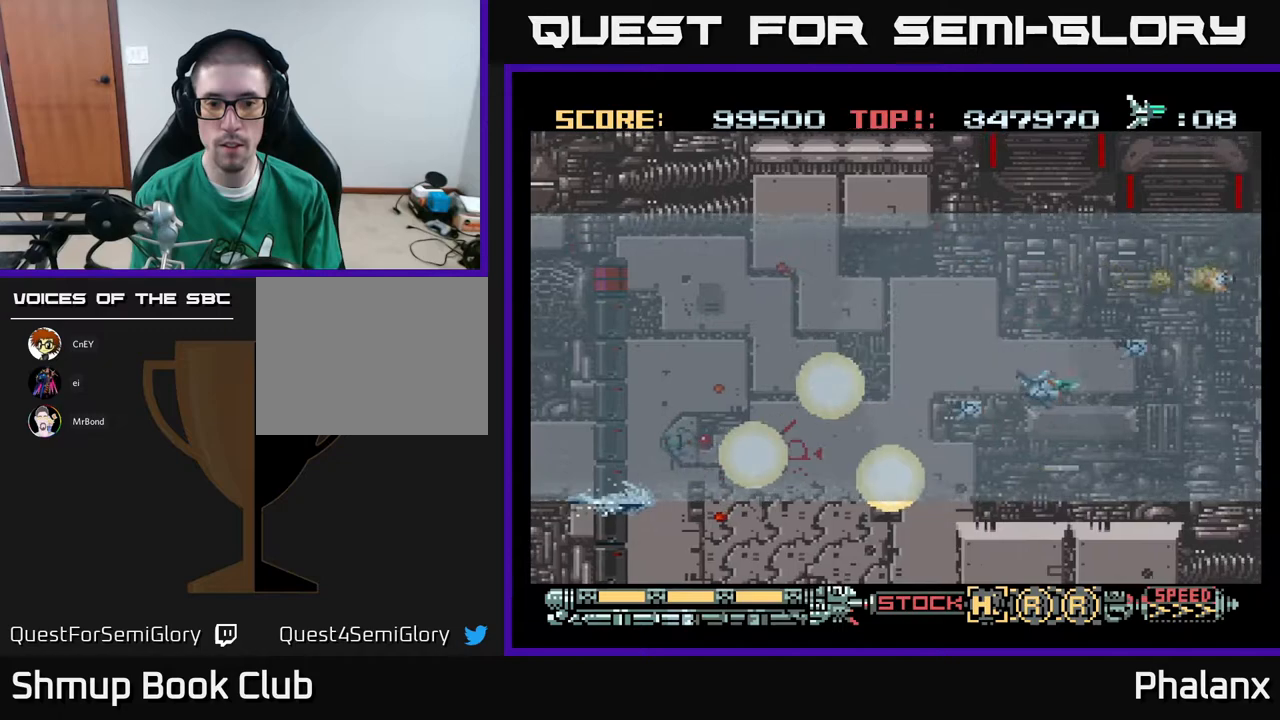
{"buttons": ["A"], "right_stick": "center", "events": [[50, "DPAD_RIGHT", "up"], [83, "DPAD_DOWN", "up"]]}
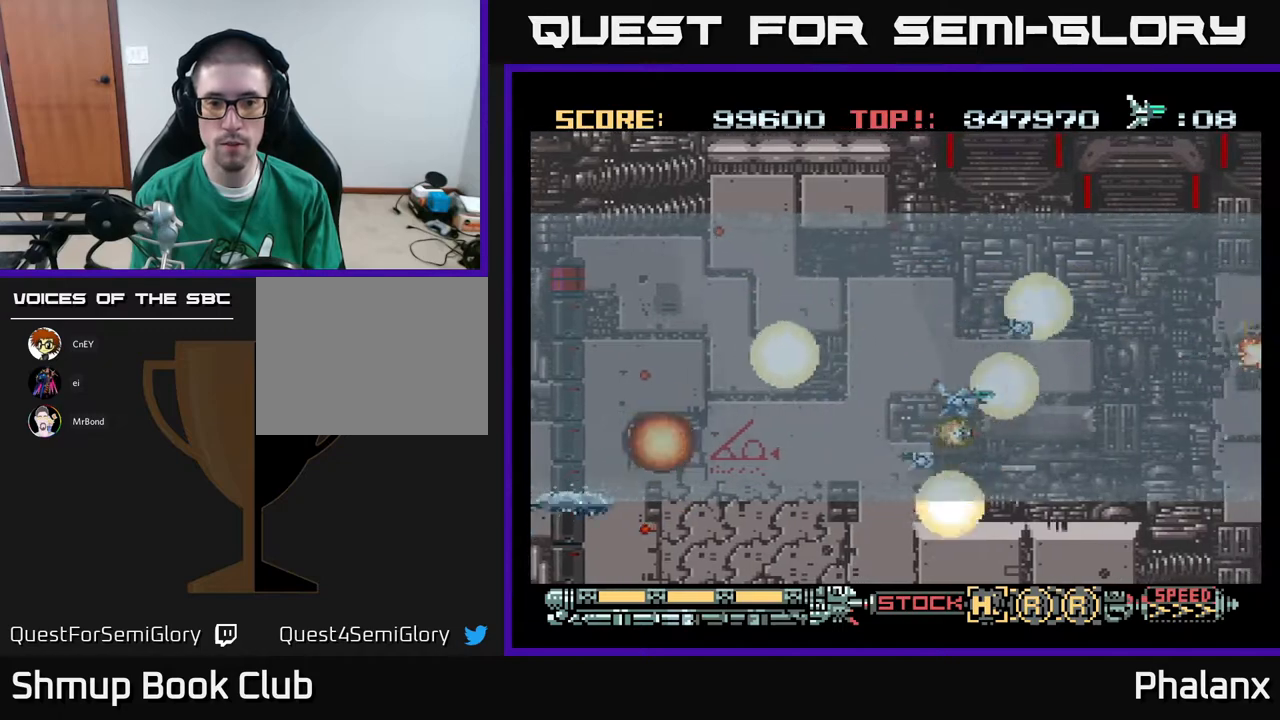
{"buttons": ["A", "DPAD_RIGHT"], "right_stick": "center", "events": [[483, "DPAD_RIGHT", "down"]]}
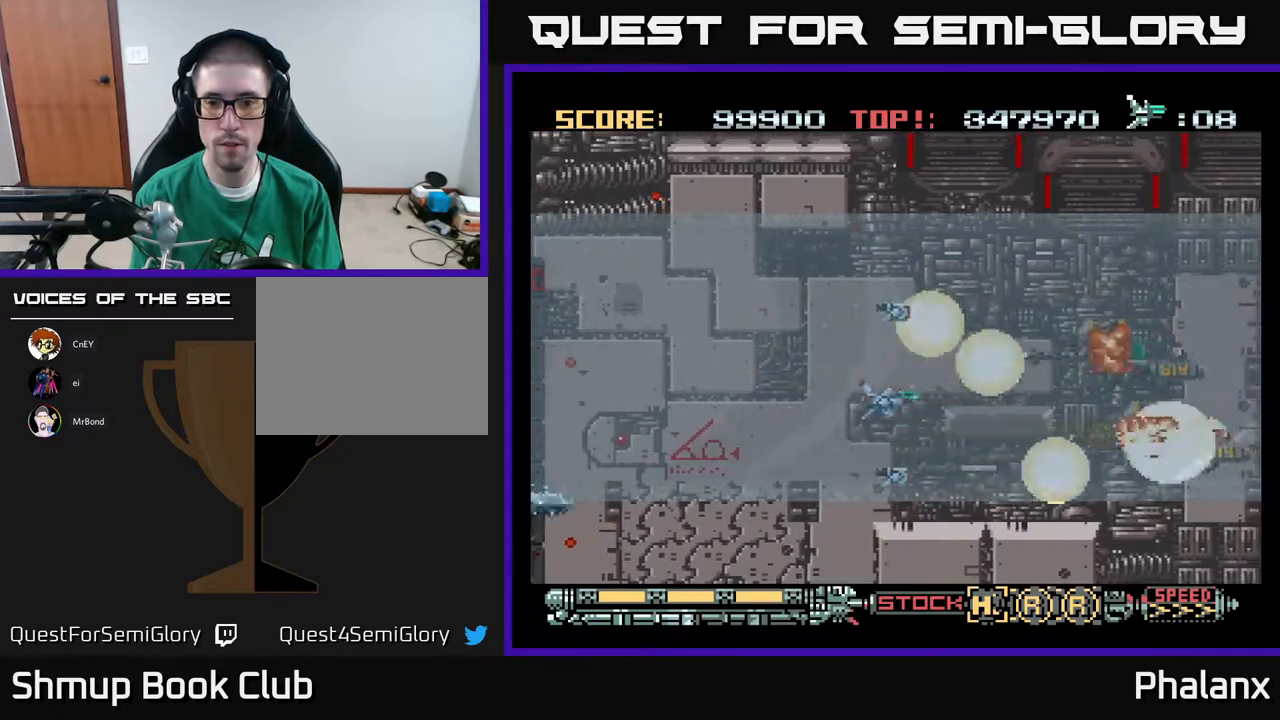
{"buttons": ["A"], "right_stick": "center", "events": [[83, "DPAD_RIGHT", "up"]]}
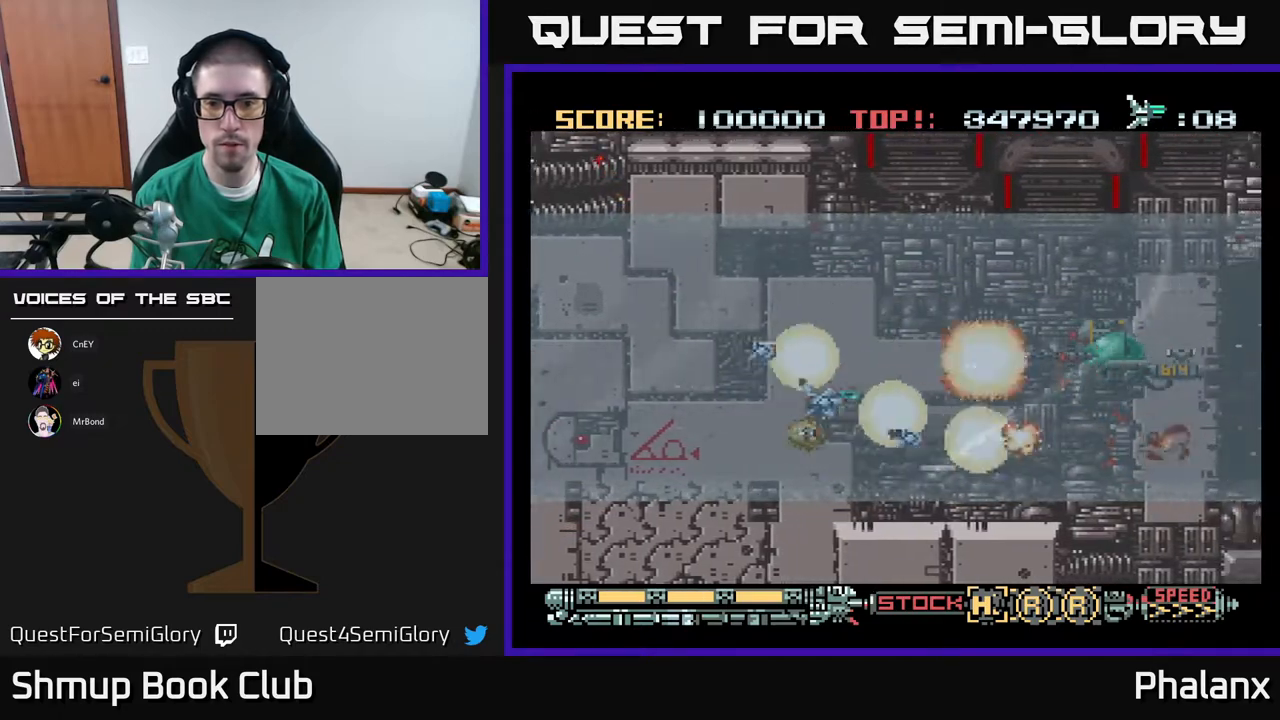
{"buttons": ["A"], "right_stick": "center", "events": [[200, "DPAD_RIGHT", "down"], [300, "DPAD_RIGHT", "up"]]}
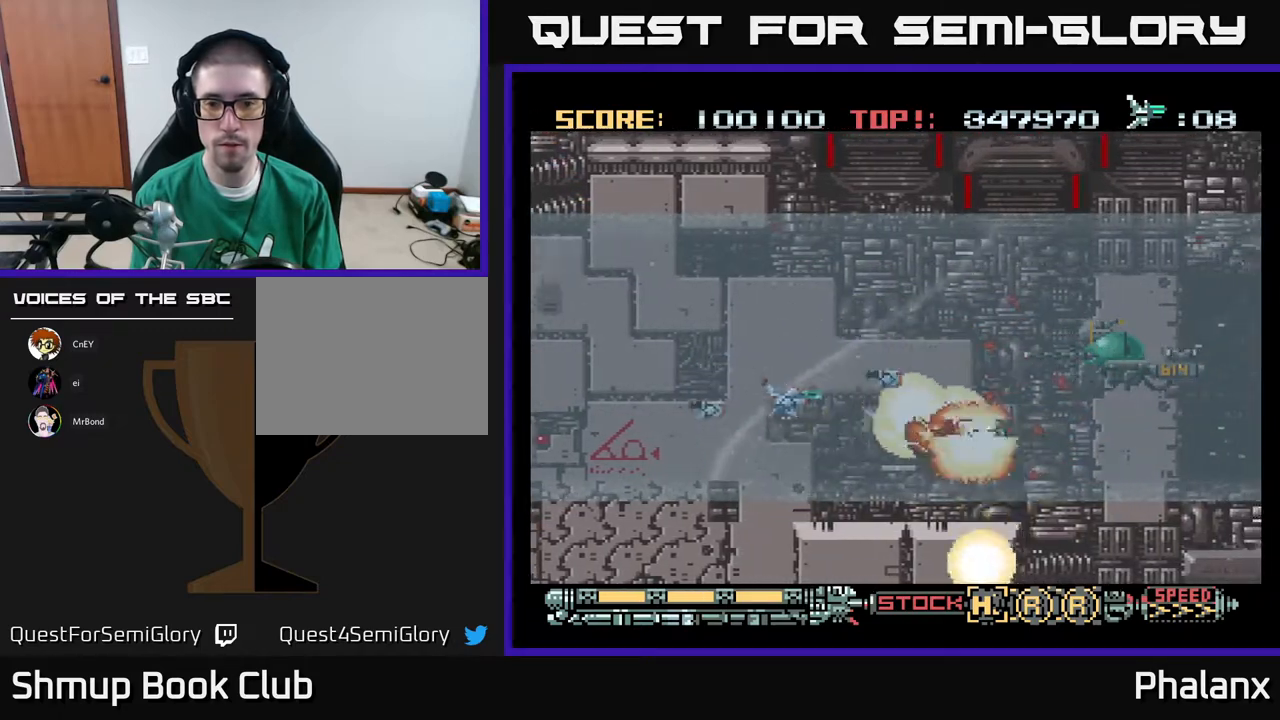
{"buttons": ["A", "DPAD_RIGHT"], "right_stick": "center", "events": [[350, "DPAD_UP", "down"], [417, "DPAD_RIGHT", "down"], [467, "DPAD_UP", "up"]]}
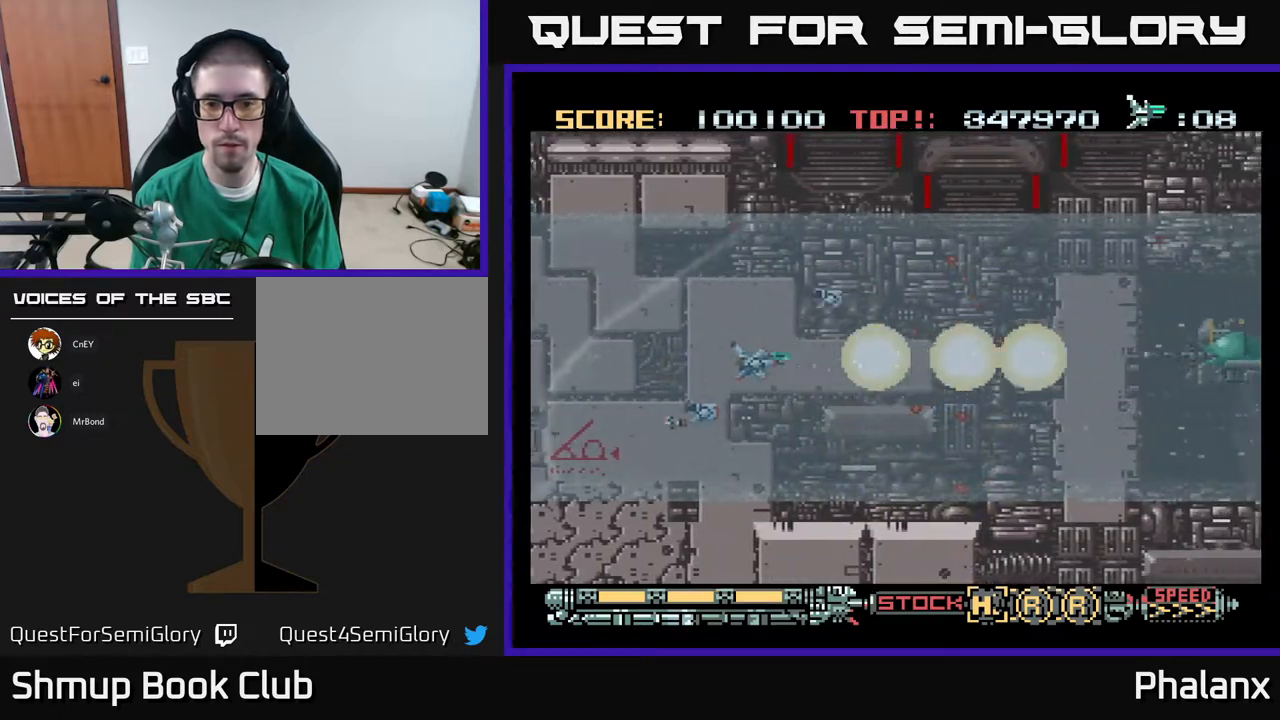
{"buttons": ["A", "DPAD_RIGHT"], "right_stick": "center", "events": [[50, "DPAD_RIGHT", "up"], [467, "DPAD_RIGHT", "down"]]}
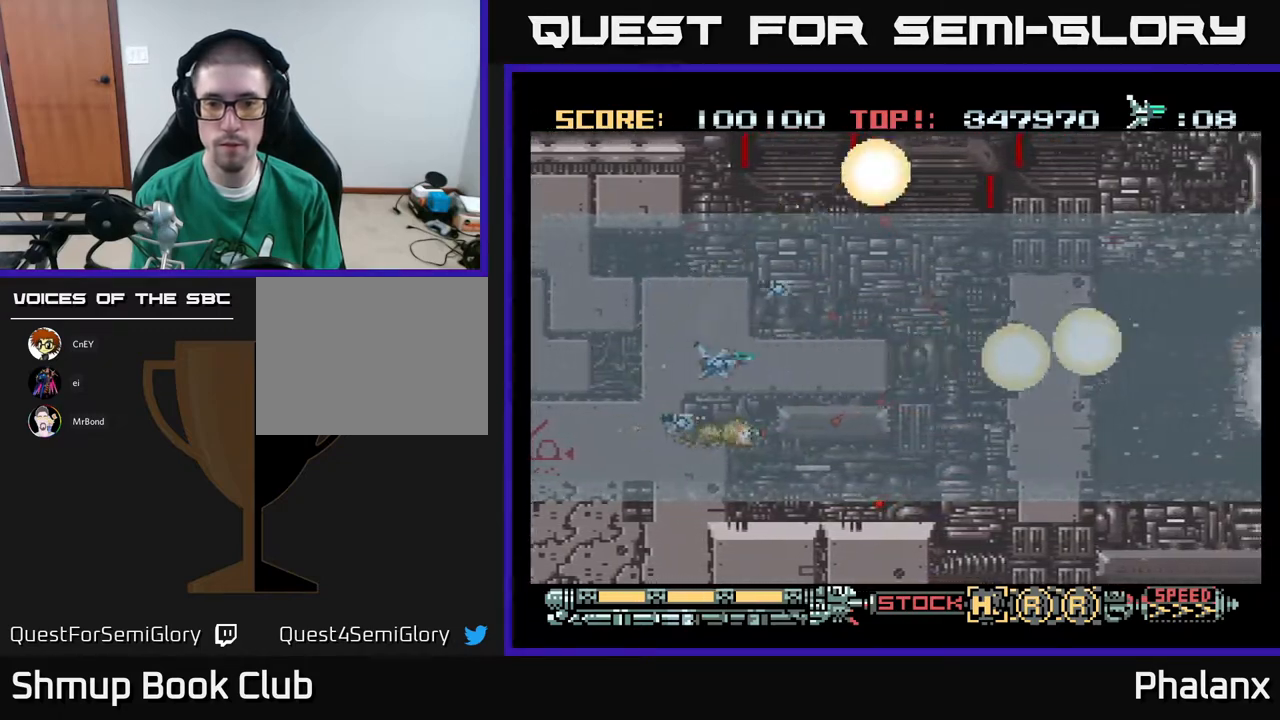
{"buttons": ["A", "DPAD_RIGHT"], "right_stick": "center", "events": []}
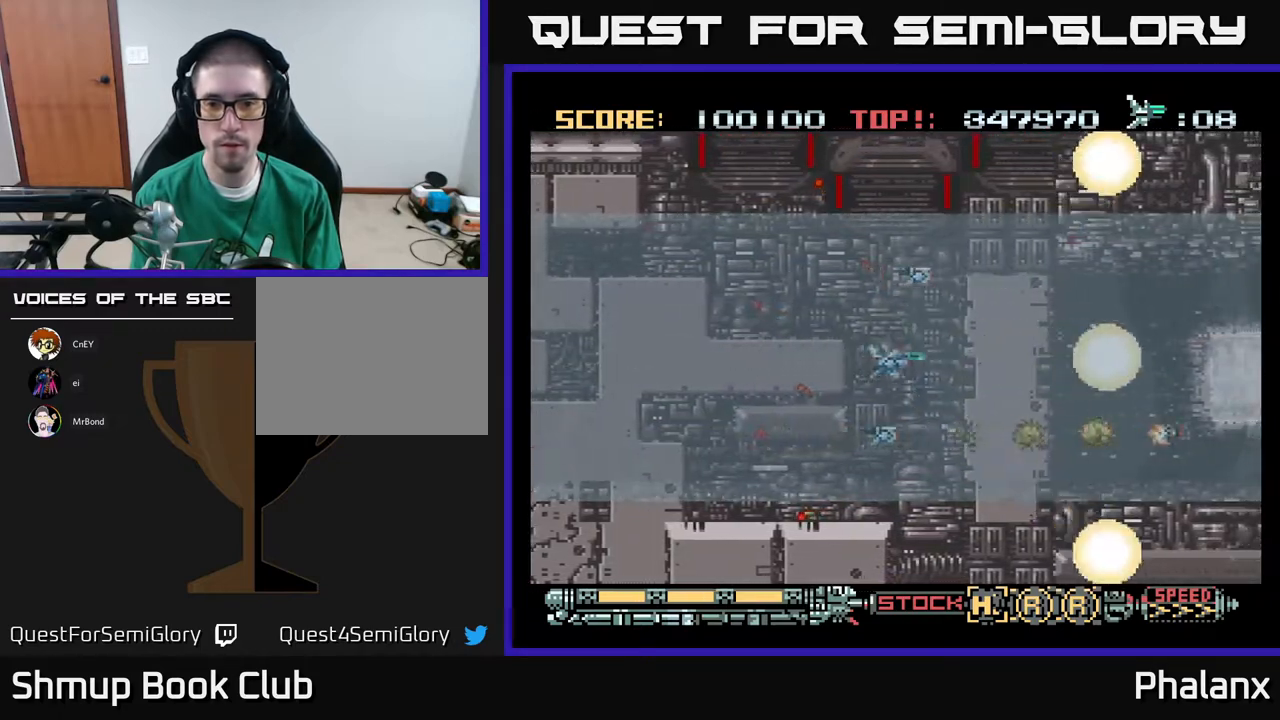
{"buttons": ["A"], "right_stick": "center", "events": [[417, "DPAD_RIGHT", "up"]]}
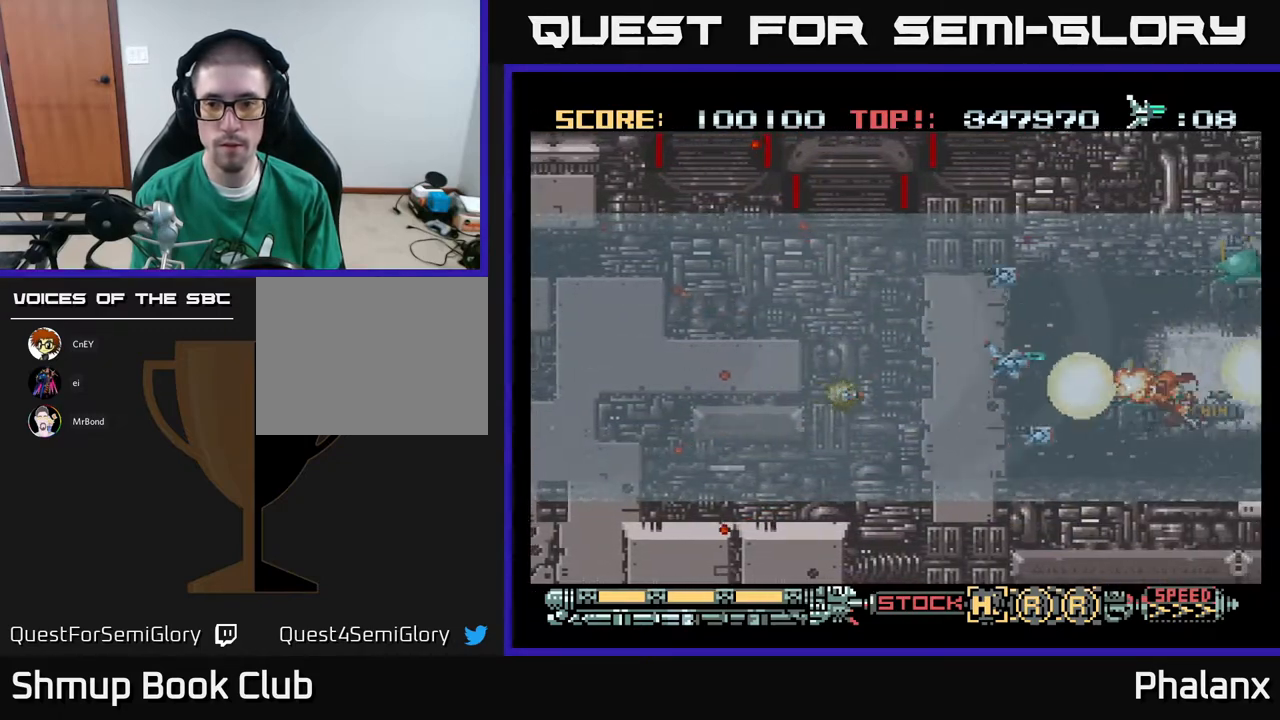
{"buttons": ["A", "DPAD_UP"], "right_stick": "center", "events": [[133, "DPAD_LEFT", "down"], [200, "DPAD_LEFT", "up"], [350, "DPAD_UP", "down"]]}
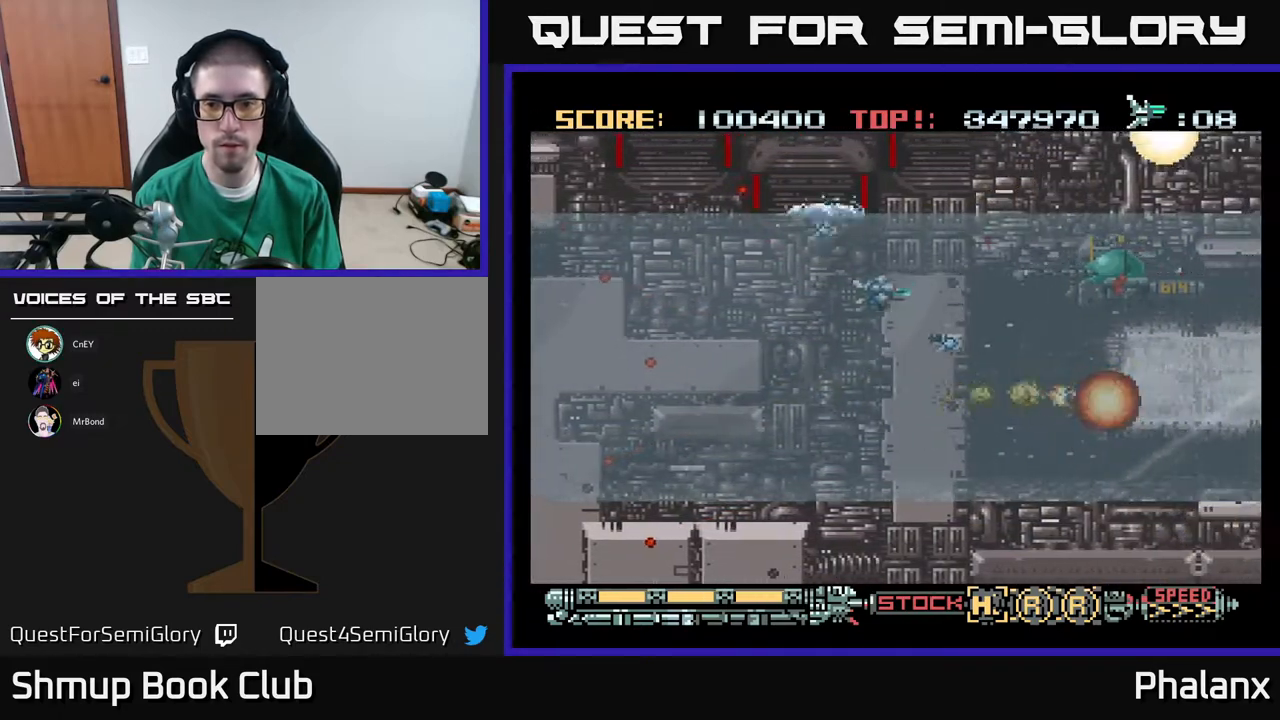
{"buttons": ["A"], "right_stick": "center", "events": [[50, "DPAD_UP", "up"], [233, "DPAD_RIGHT", "down"], [350, "DPAD_RIGHT", "up"]]}
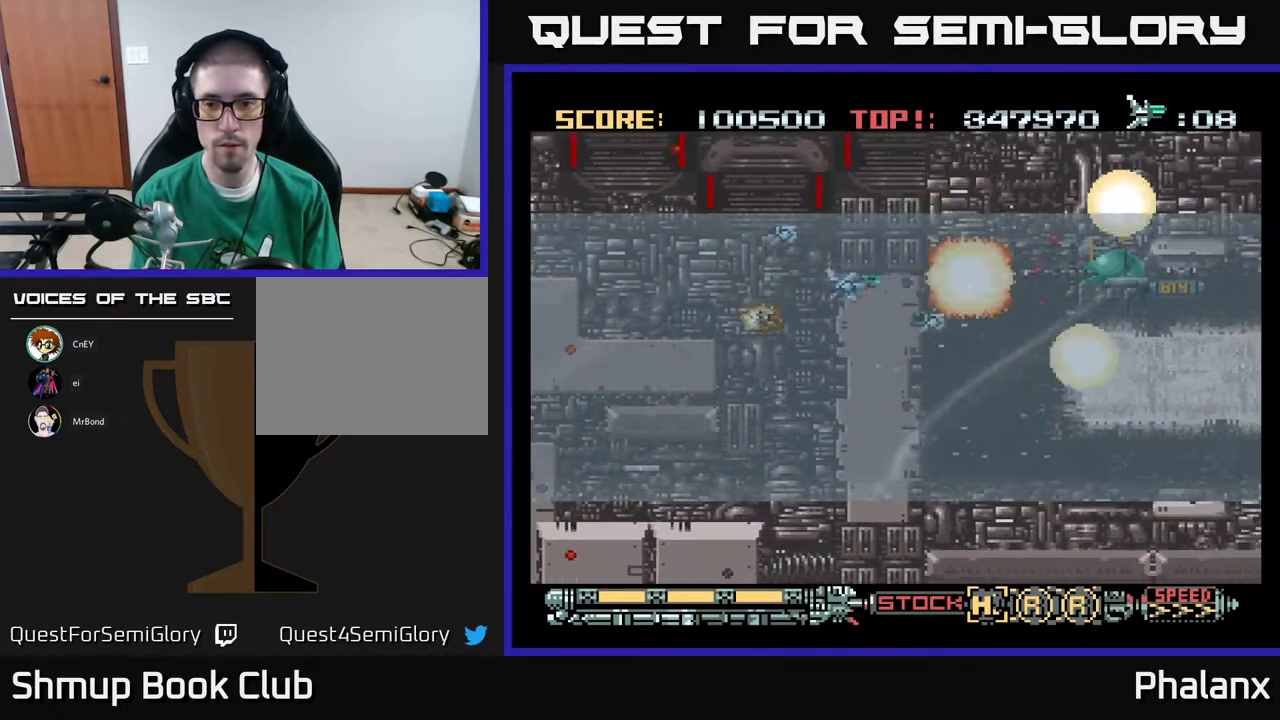
{"buttons": ["A"], "right_stick": "center", "events": []}
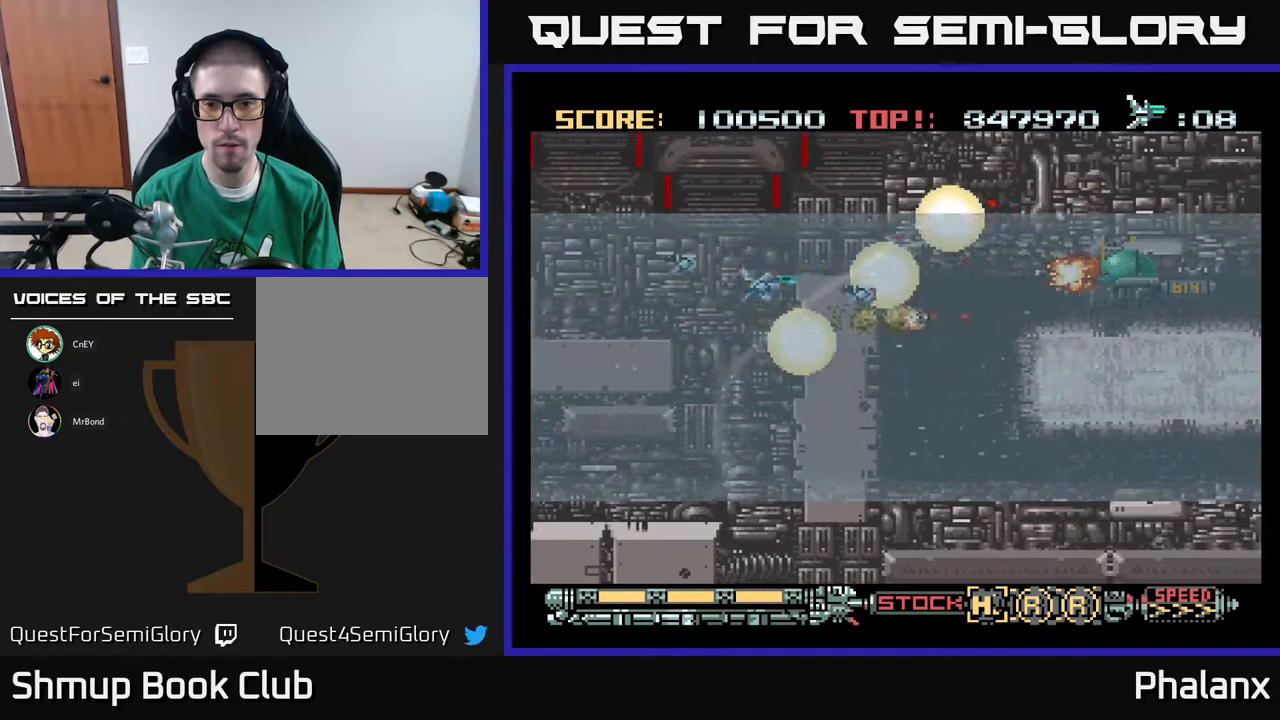
{"buttons": ["A", "DPAD_DOWN", "DPAD_RIGHT"], "right_stick": "center", "events": [[217, "DPAD_DOWN", "down"], [283, "DPAD_RIGHT", "down"]]}
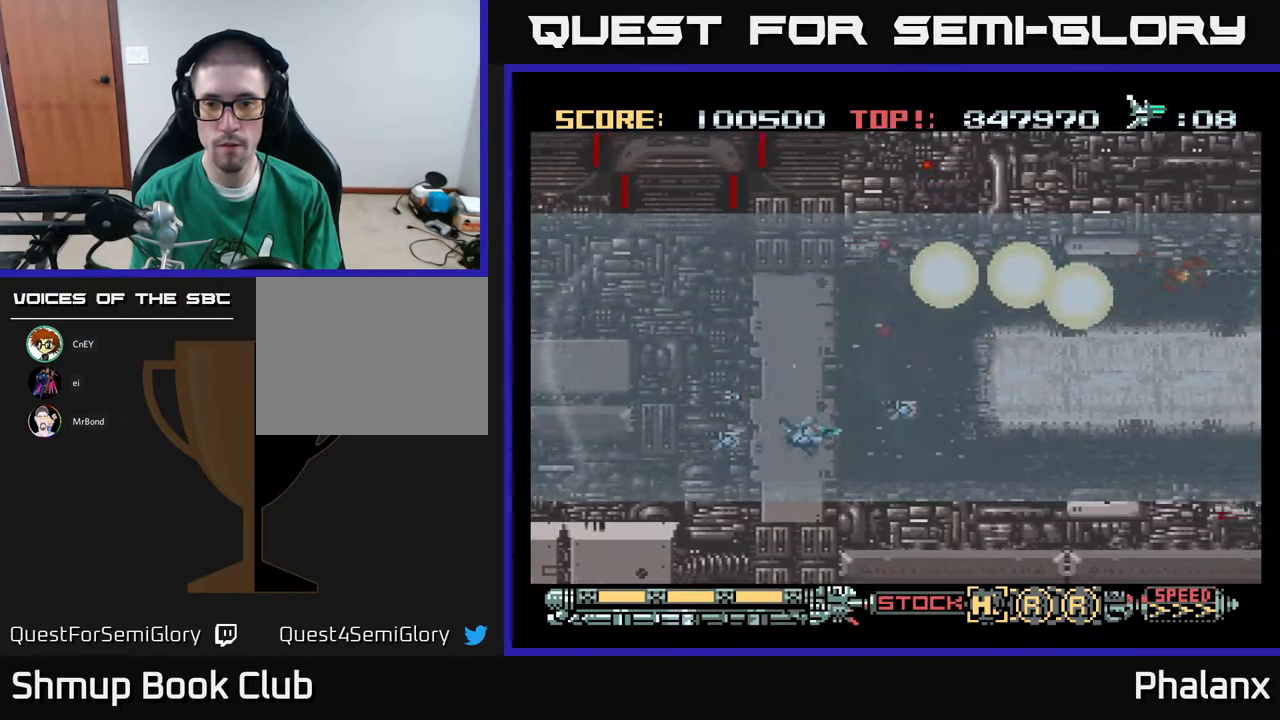
{"buttons": ["A", "DPAD_UP", "DPAD_RIGHT"], "right_stick": "center", "events": [[217, "DPAD_DOWN", "up"], [417, "DPAD_UP", "down"]]}
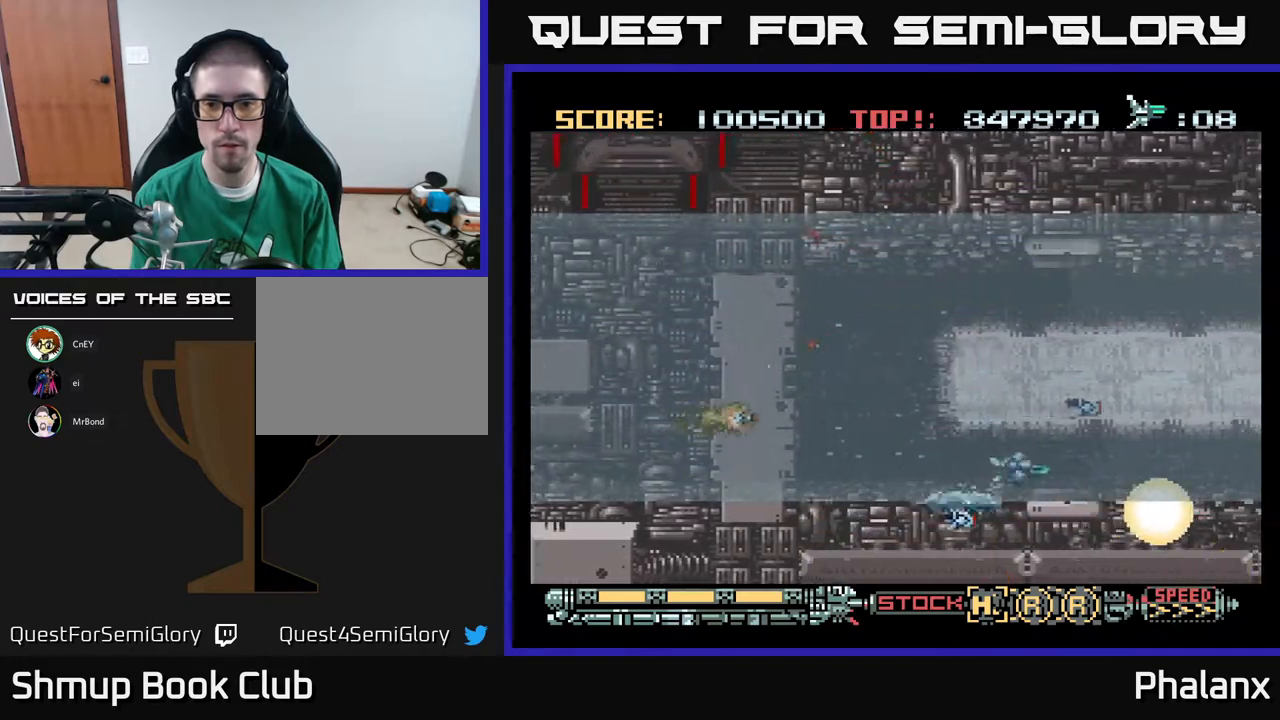
{"buttons": ["A"], "right_stick": "center", "events": [[133, "DPAD_RIGHT", "up"], [183, "DPAD_UP", "up"], [233, "X", "down"], [367, "X", "up"]]}
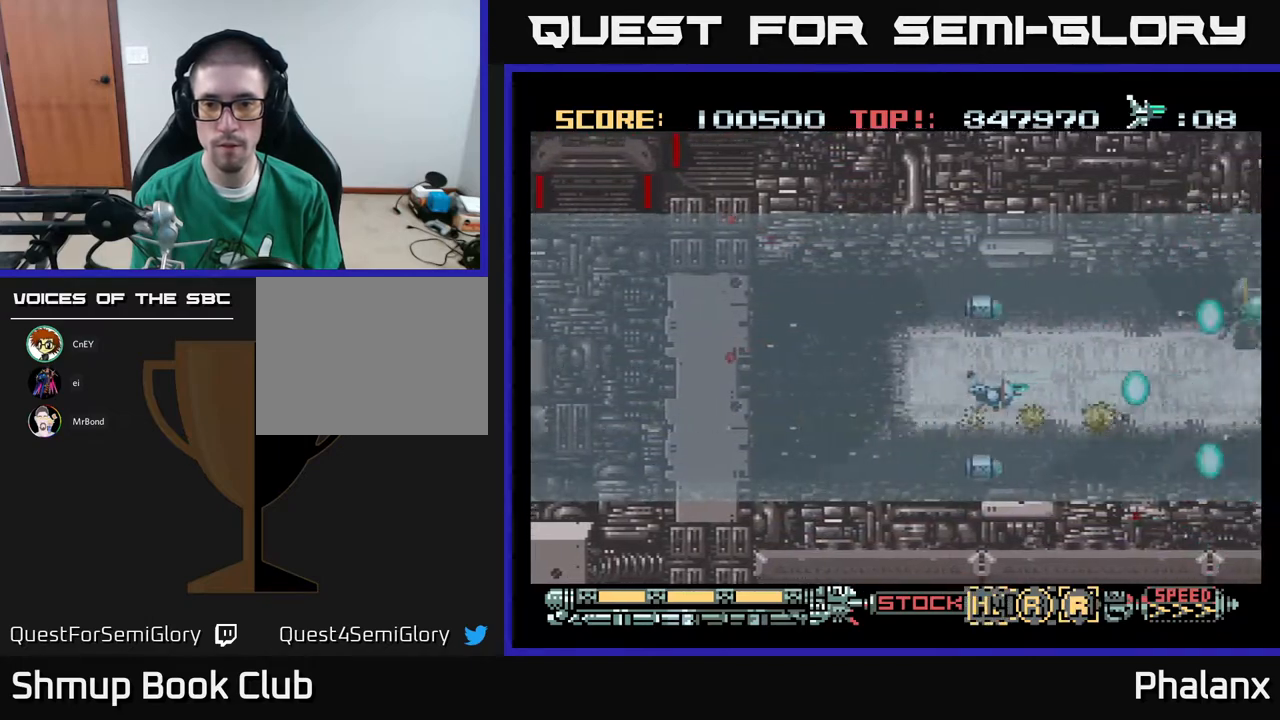
{"buttons": ["A", "DPAD_LEFT"], "right_stick": "center", "events": [[67, "DPAD_UP", "down"], [100, "DPAD_RIGHT", "down"], [217, "DPAD_RIGHT", "up"], [283, "DPAD_UP", "up"], [483, "DPAD_LEFT", "down"]]}
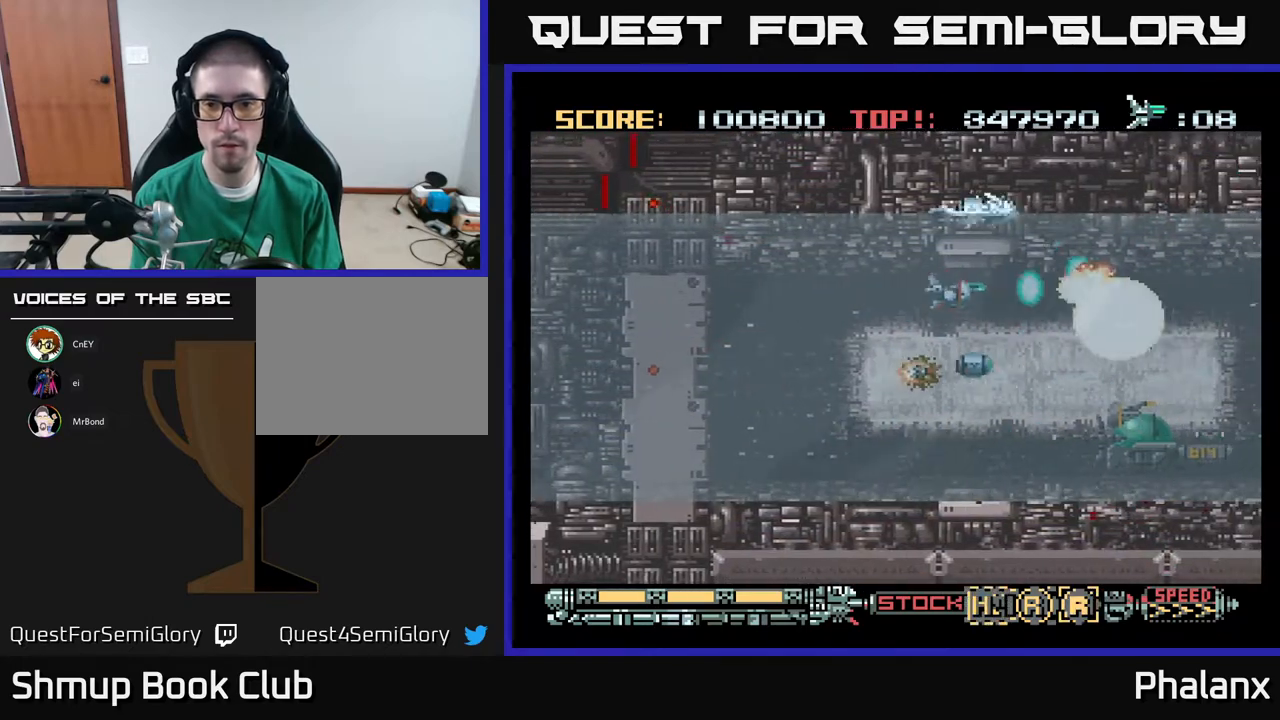
{"buttons": ["A"], "right_stick": "center", "events": [[117, "DPAD_LEFT", "up"], [183, "DPAD_DOWN", "down"], [217, "DPAD_DOWN", "up"], [317, "DPAD_DOWN", "down"], [500, "DPAD_DOWN", "up"]]}
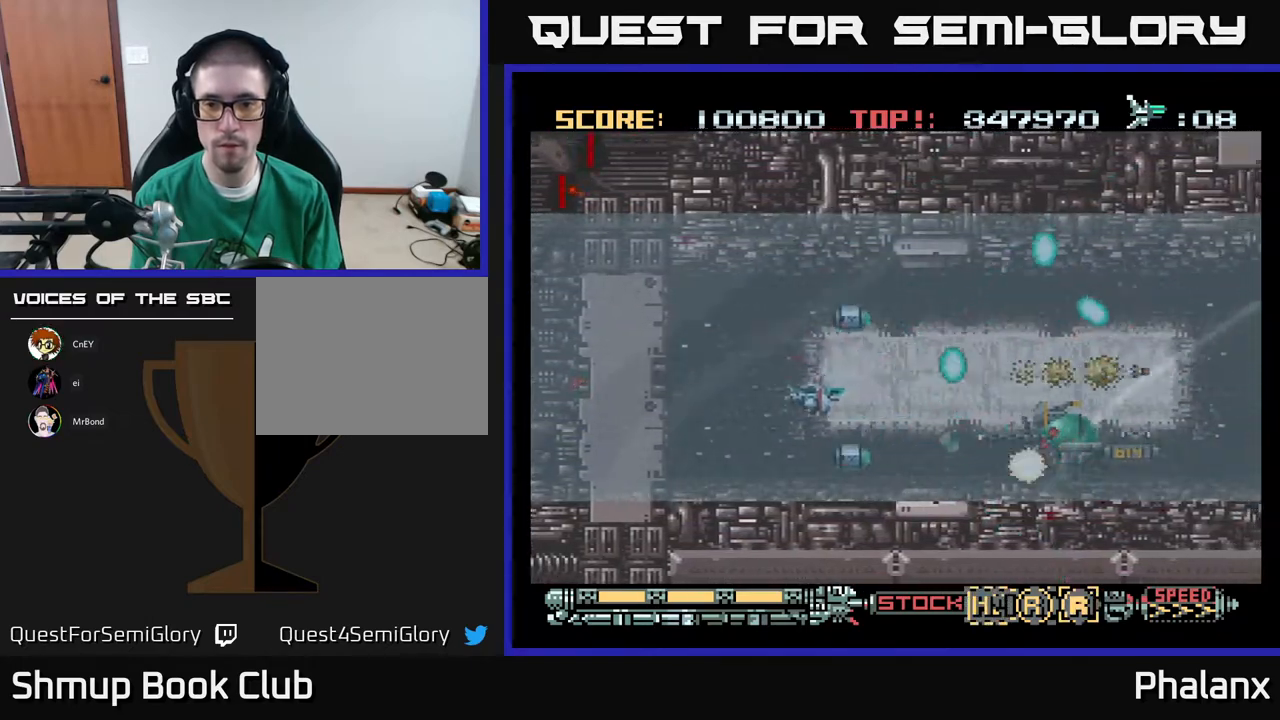
{"buttons": ["A"], "right_stick": "center", "events": [[217, "DPAD_DOWN", "down"], [317, "DPAD_DOWN", "up"]]}
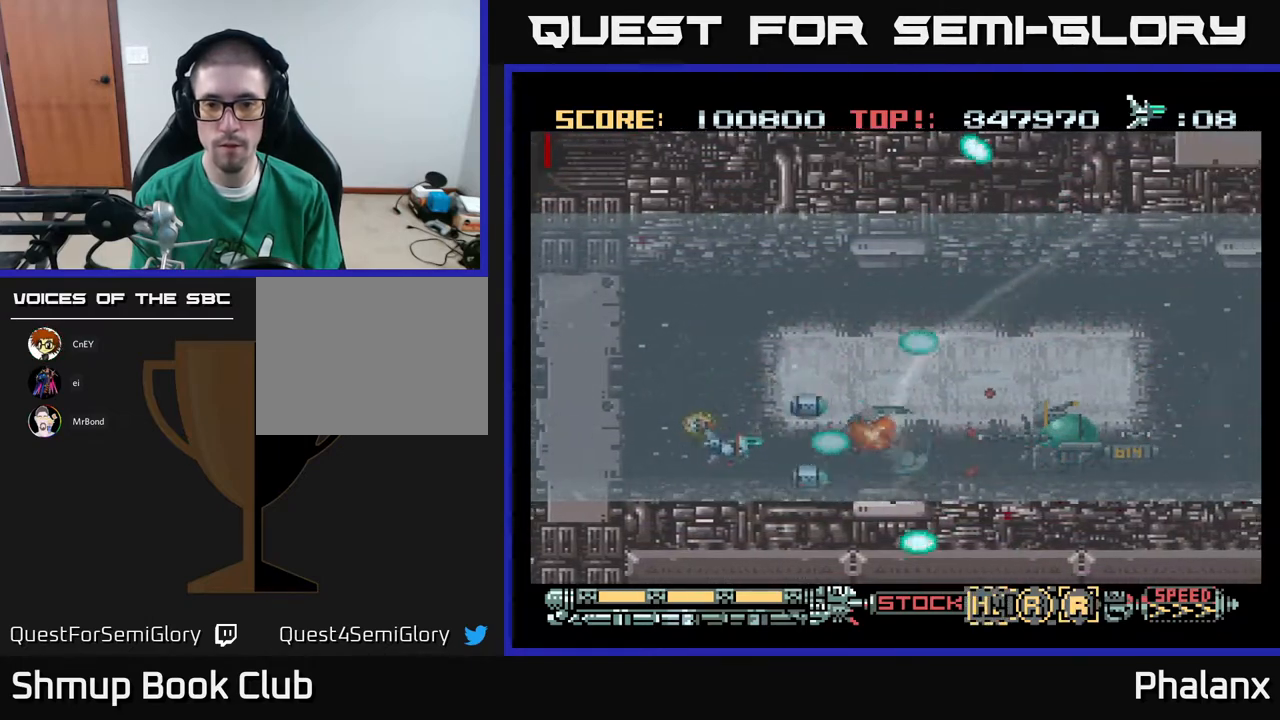
{"buttons": ["A"], "right_stick": "center", "events": [[133, "DPAD_RIGHT", "down"], [167, "X", "down"], [200, "DPAD_RIGHT", "up"], [267, "X", "up"]]}
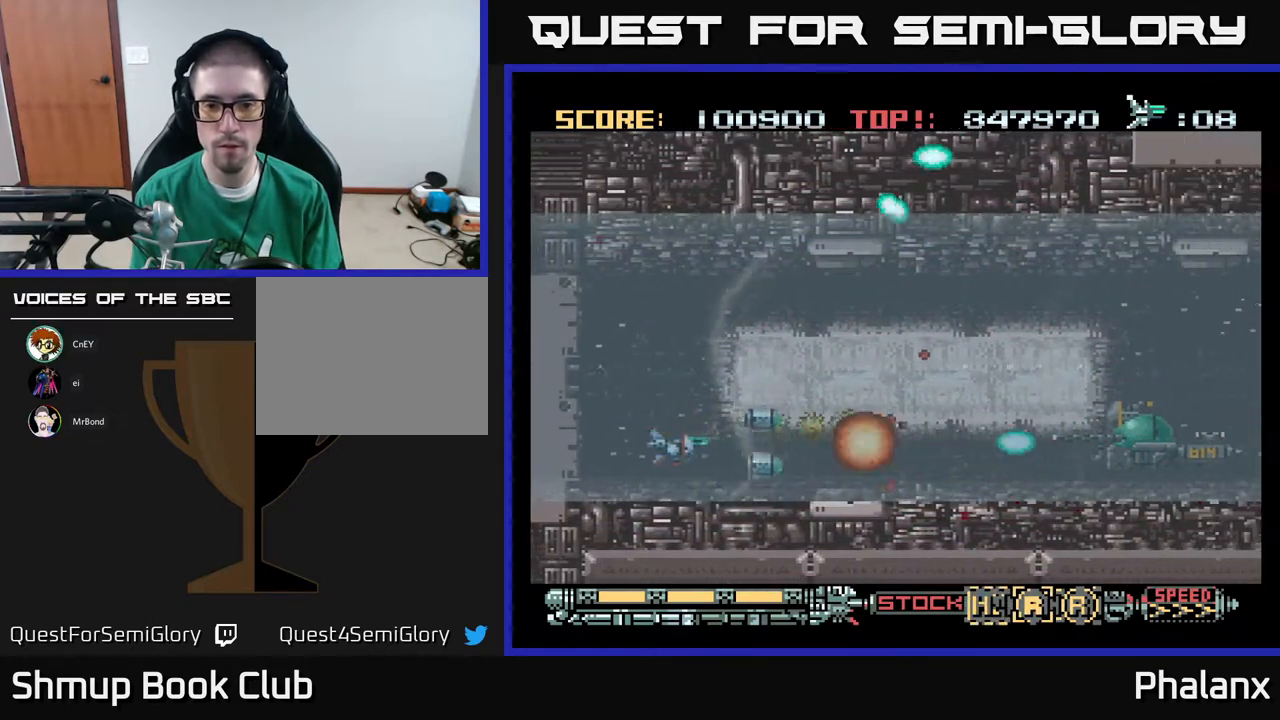
{"buttons": ["A"], "right_stick": "center", "events": []}
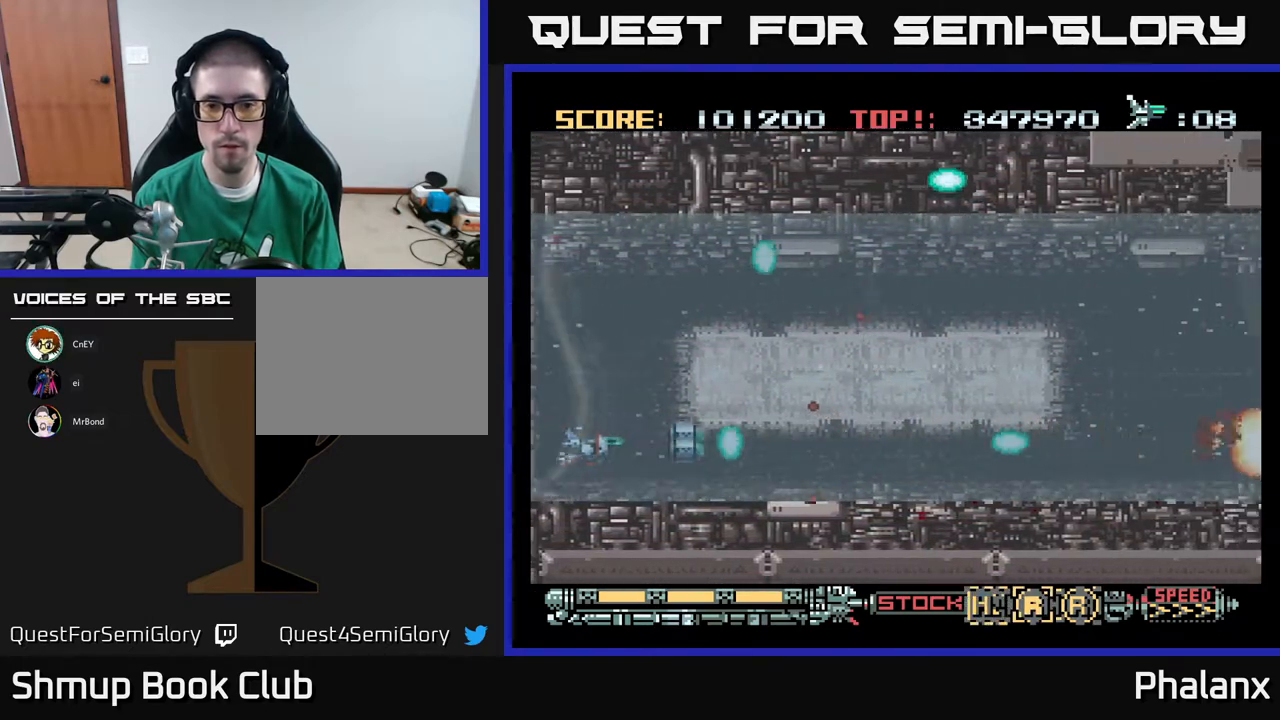
{"buttons": ["A", "DPAD_RIGHT"], "right_stick": "center", "events": [[33, "DPAD_RIGHT", "down"]]}
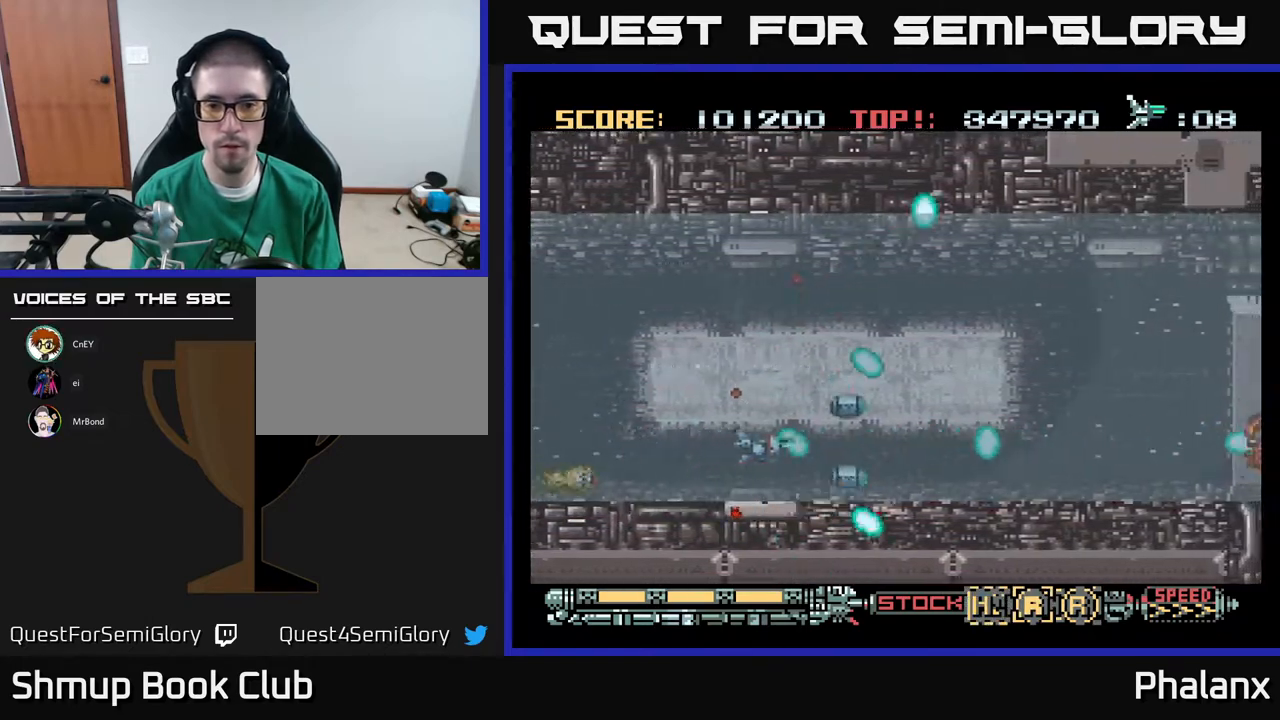
{"buttons": ["A", "DPAD_RIGHT"], "right_stick": "center", "events": [[283, "DPAD_UP", "down"], [417, "DPAD_UP", "up"]]}
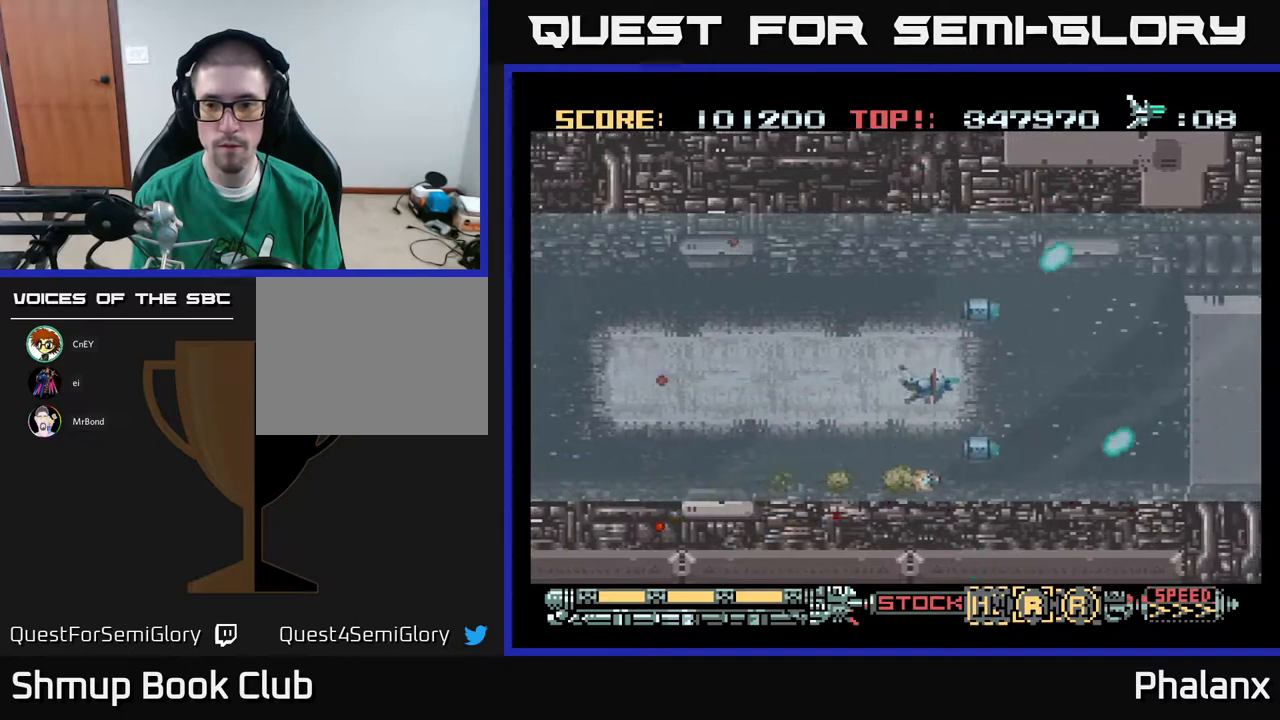
{"buttons": ["A"], "right_stick": "center", "events": [[100, "DPAD_UP", "down"], [217, "DPAD_UP", "up"], [267, "DPAD_RIGHT", "up"]]}
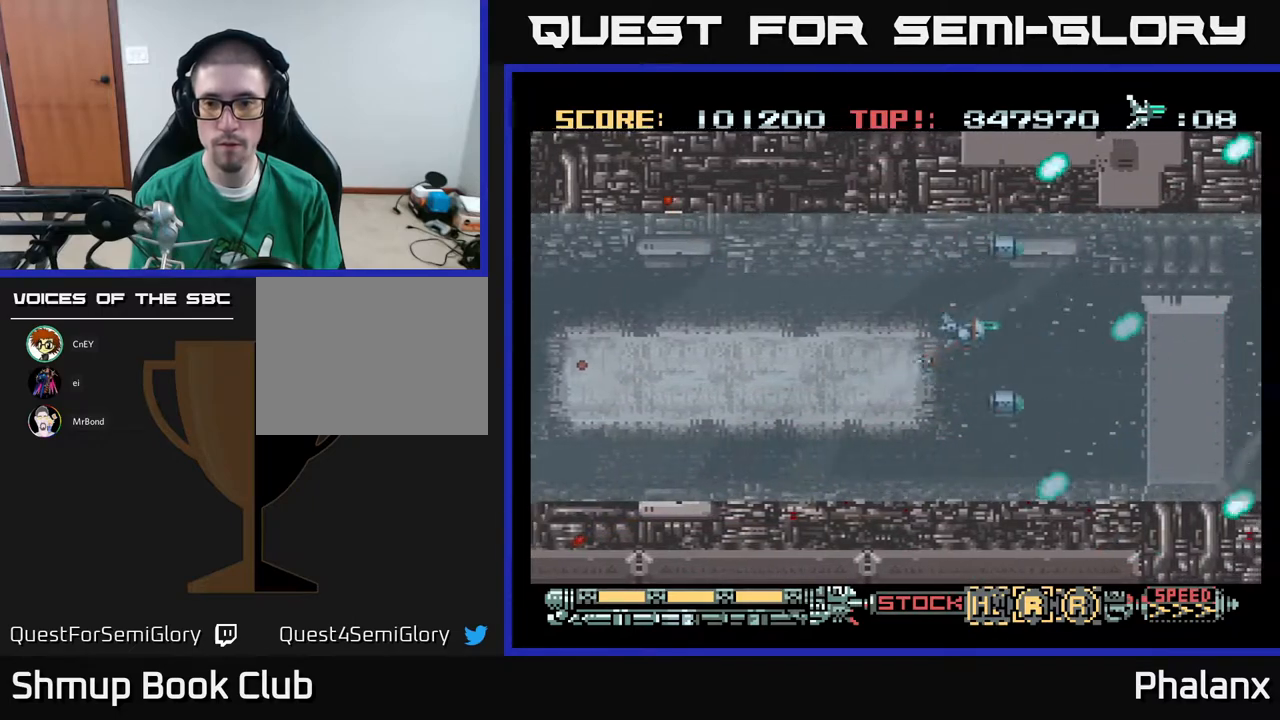
{"buttons": ["A", "DPAD_RIGHT"], "right_stick": "center", "events": [[300, "DPAD_RIGHT", "down"]]}
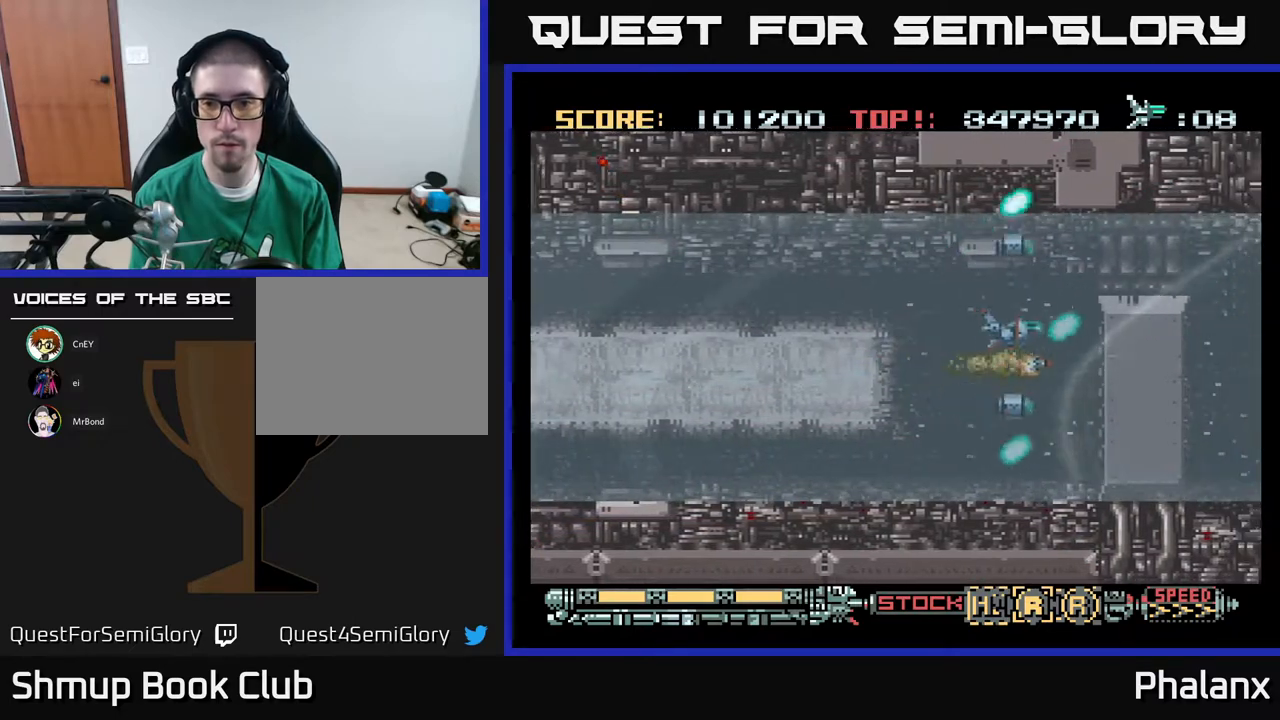
{"buttons": ["A"], "right_stick": "center", "events": [[33, "DPAD_RIGHT", "up"], [300, "DPAD_RIGHT", "down"], [467, "DPAD_RIGHT", "up"]]}